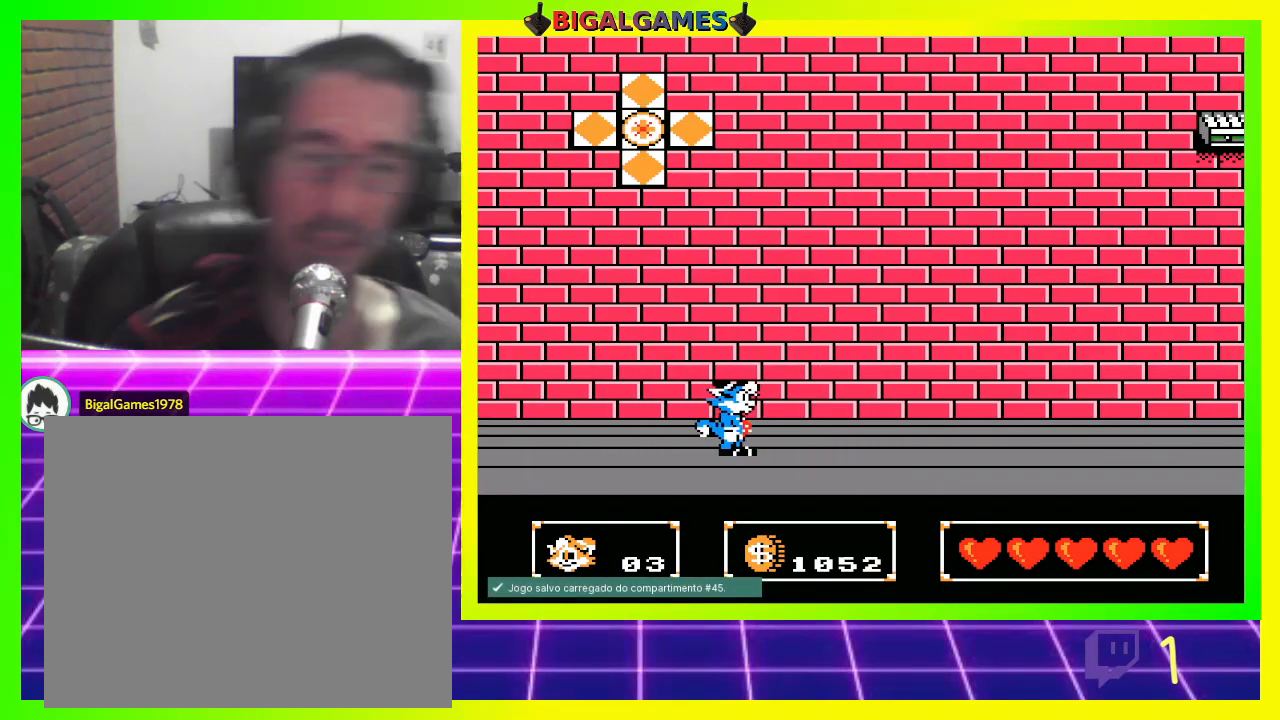
Gameplay with a controller (PlayStation layout); each line is a JSON object with the inputs held at the frame after it. "events" lists button and stick changes between this image and that frame as [ms after this image, input, new state], when the widget could be followed in between.
{"buttons": ["CROSS", "DPAD_RIGHT"], "left_stick": "center", "right_stick": "center", "events": [[300, "CROSS", "down"], [367, "CROSS", "up"], [467, "CROSS", "down"]]}
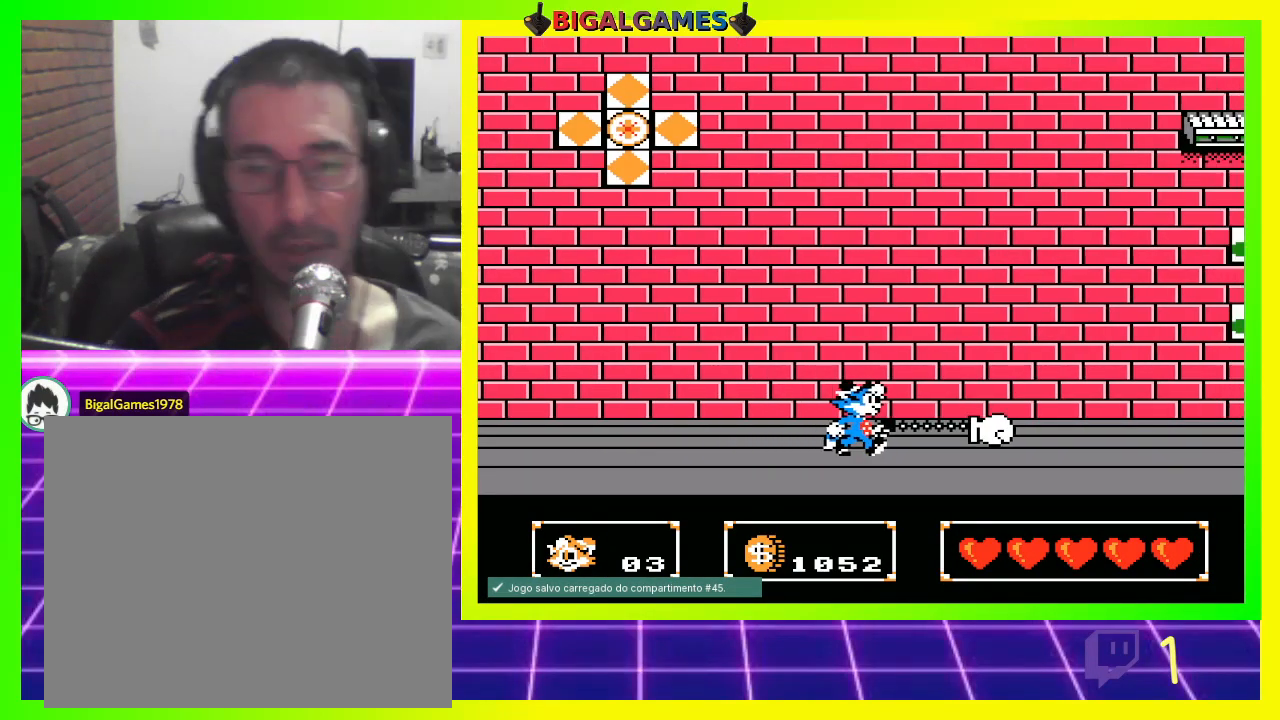
{"buttons": ["DPAD_RIGHT"], "left_stick": "center", "right_stick": "center", "events": [[33, "CROSS", "up"], [133, "CROSS", "down"], [167, "CROSS", "up"], [267, "CROSS", "down"], [333, "CROSS", "up"], [433, "CROSS", "down"], [467, "CROSS", "up"]]}
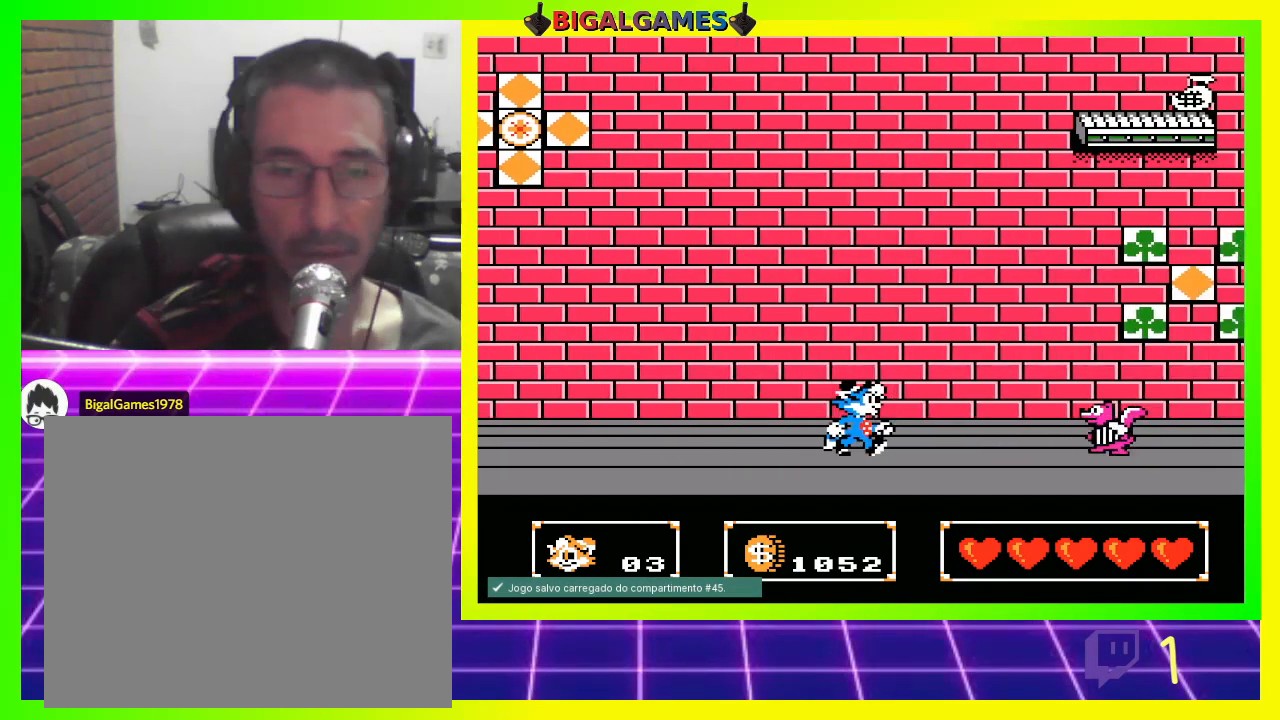
{"buttons": [], "left_stick": "center", "right_stick": "center", "events": [[67, "CROSS", "down"], [133, "CROSS", "up"], [200, "DPAD_RIGHT", "up"], [233, "CROSS", "down"], [300, "CROSS", "up"], [367, "CROSS", "down"], [467, "CROSS", "up"]]}
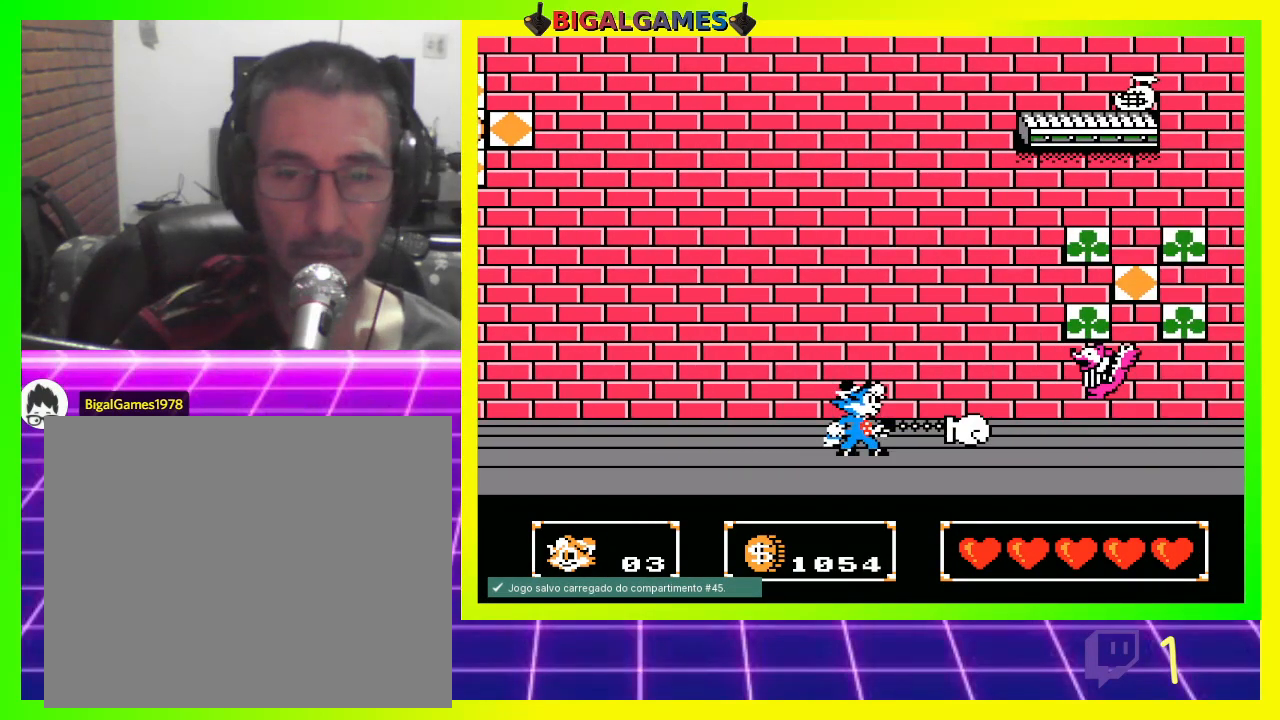
{"buttons": ["DPAD_RIGHT"], "left_stick": "center", "right_stick": "center", "events": [[33, "CROSS", "down"], [100, "CROSS", "up"], [200, "DPAD_RIGHT", "down"]]}
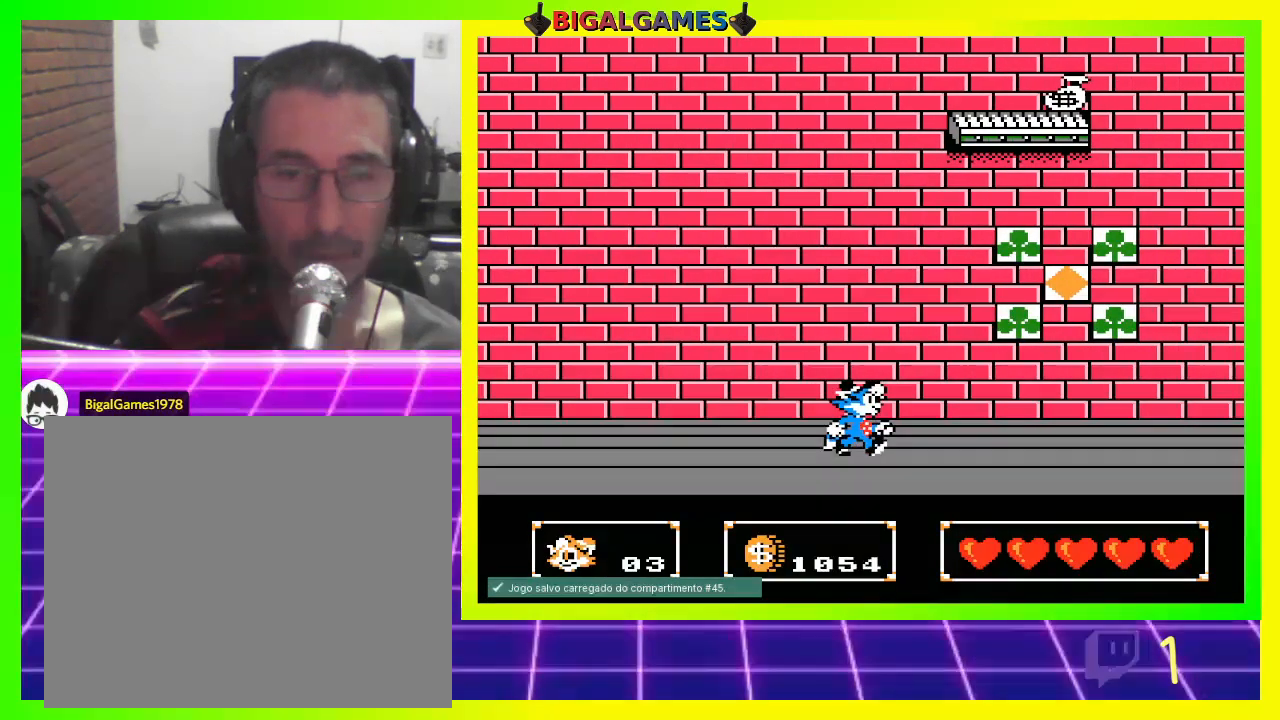
{"buttons": ["DPAD_RIGHT"], "left_stick": "center", "right_stick": "center", "events": []}
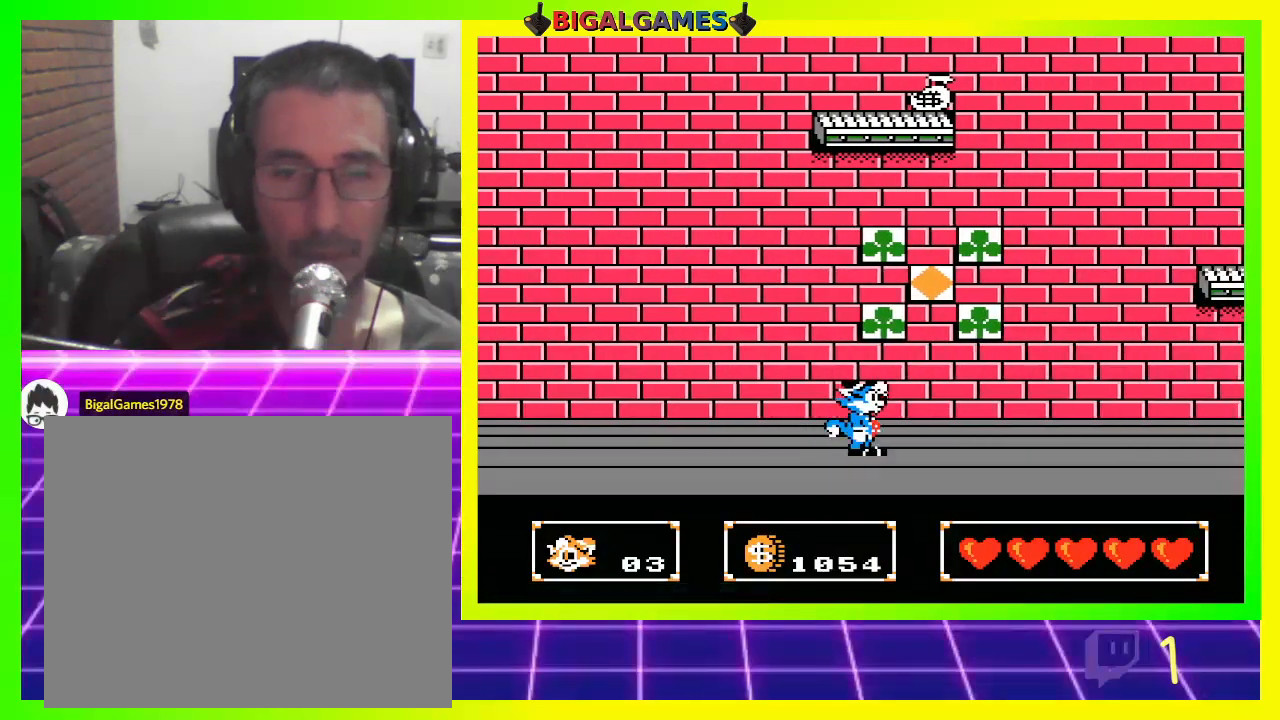
{"buttons": ["CROSS", "DPAD_RIGHT"], "left_stick": "center", "right_stick": "center", "events": [[167, "CROSS", "down"], [267, "CROSS", "up"], [367, "CROSS", "down"], [400, "CROSS", "up"], [500, "CROSS", "down"]]}
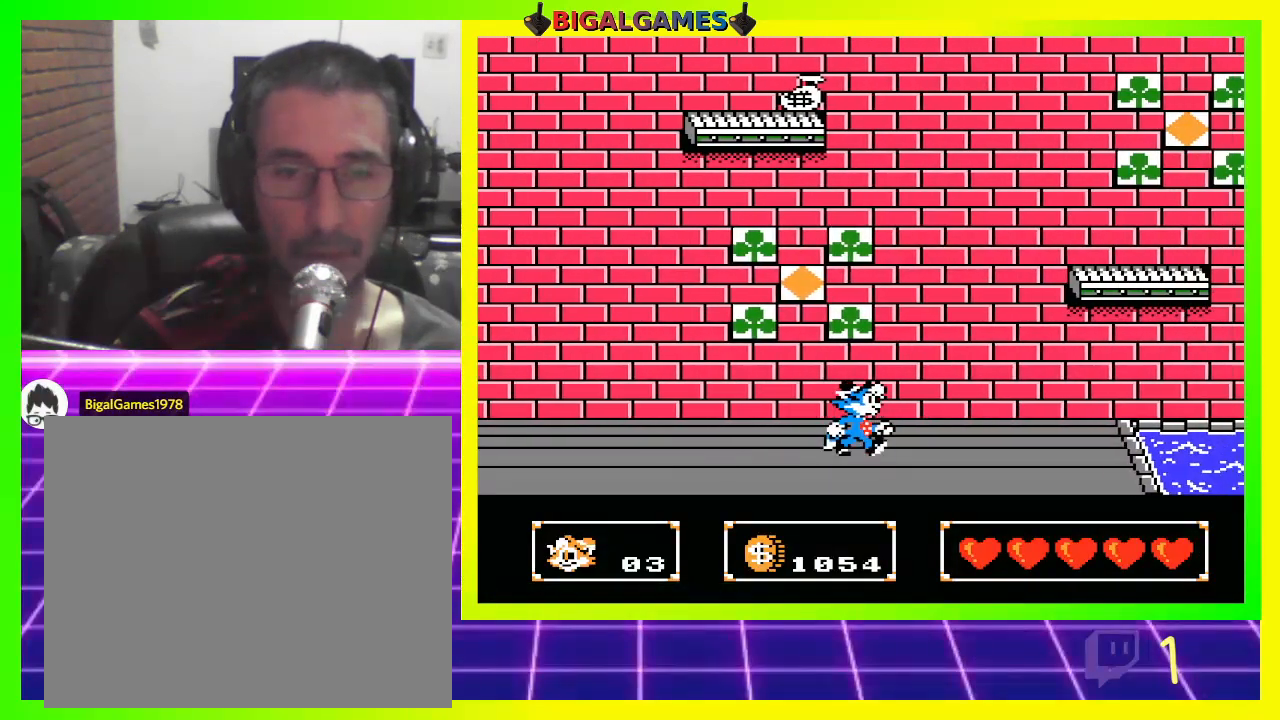
{"buttons": ["CIRCLE", "DPAD_UP", "DPAD_RIGHT"], "left_stick": "center", "right_stick": "center", "events": [[67, "CROSS", "up"], [400, "DPAD_RIGHT", "up"], [433, "DPAD_UP", "down"], [467, "CIRCLE", "down"], [467, "DPAD_RIGHT", "down"]]}
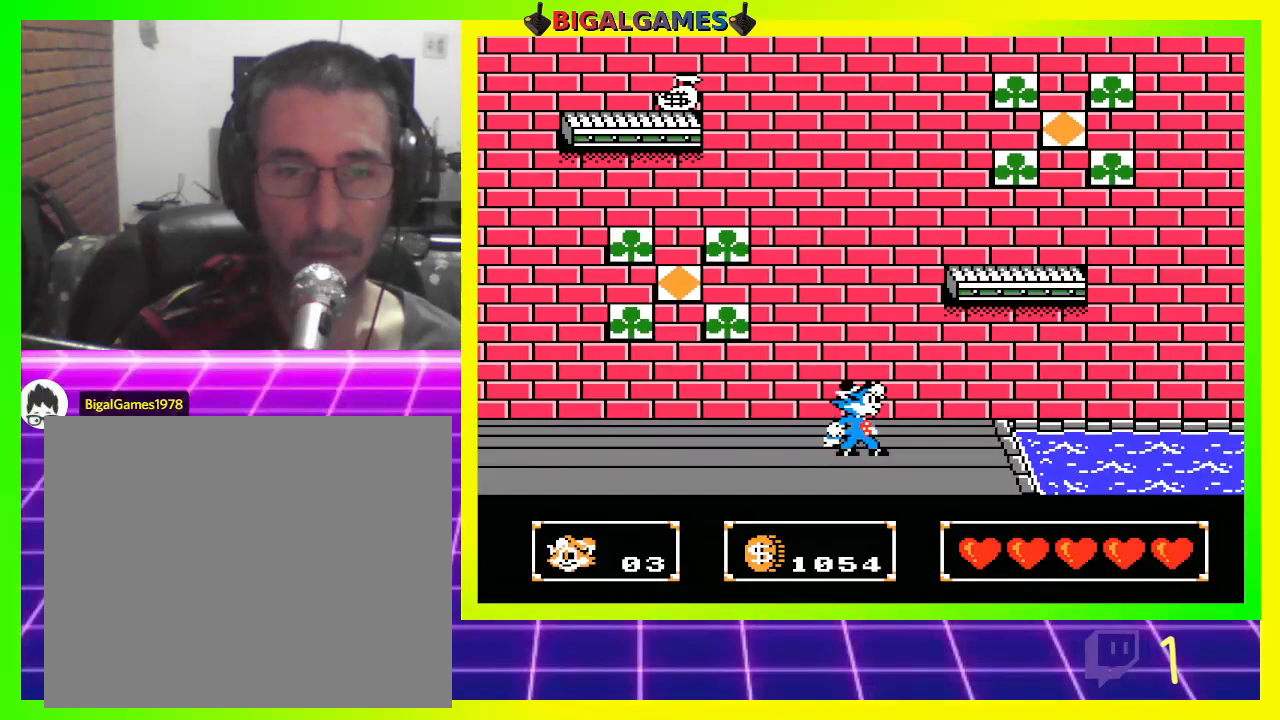
{"buttons": [], "left_stick": "center", "right_stick": "center", "events": [[33, "CIRCLE", "up"], [167, "CROSS", "down"], [267, "CROSS", "up"], [333, "CROSS", "down"], [400, "CROSS", "up"], [467, "DPAD_RIGHT", "up"], [467, "DPAD_UP", "up"]]}
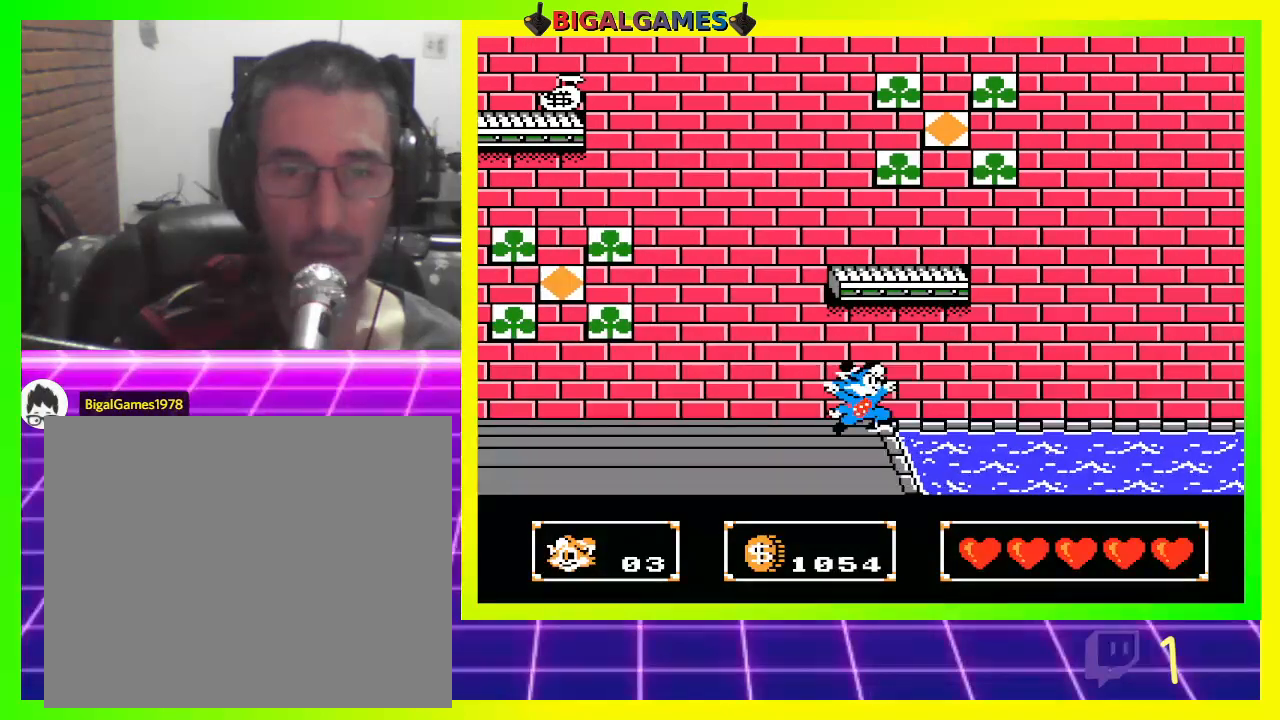
{"buttons": ["DPAD_UP"], "left_stick": "center", "right_stick": "center", "events": [[300, "DPAD_UP", "down"], [333, "CROSS", "down"], [433, "CROSS", "up"]]}
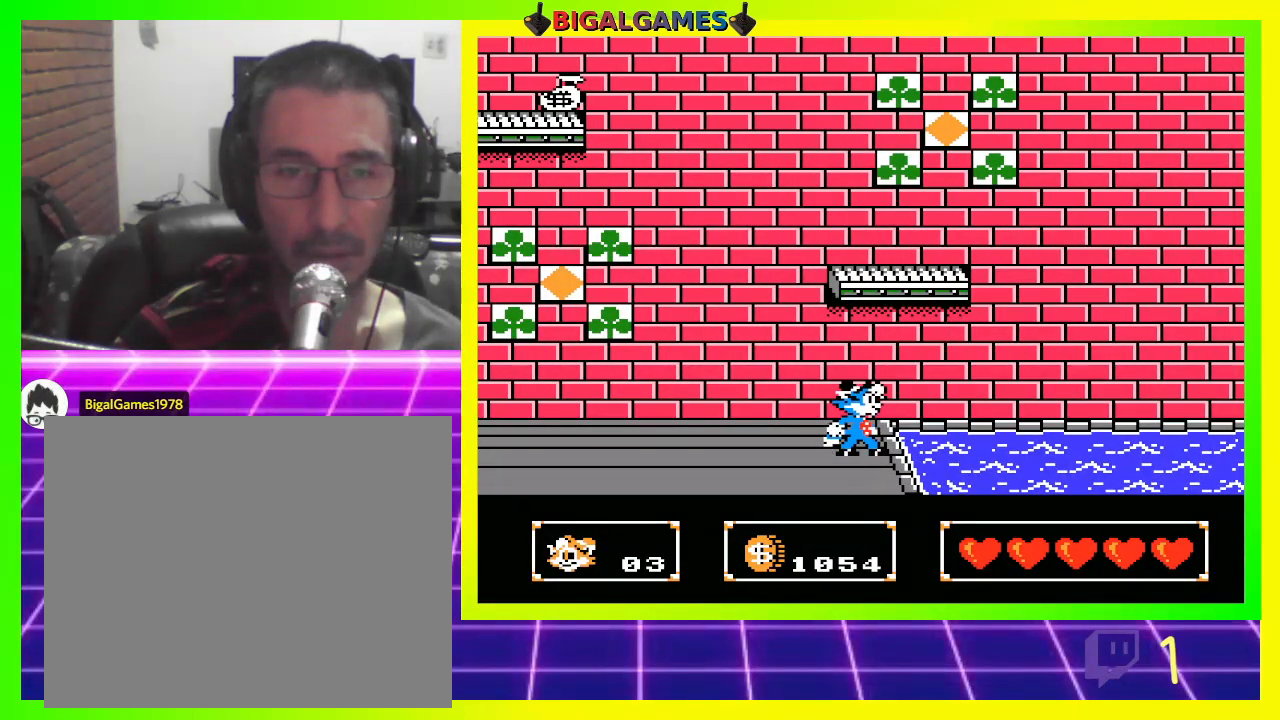
{"buttons": ["DPAD_UP"], "left_stick": "center", "right_stick": "center", "events": [[300, "CROSS", "down"], [367, "CROSS", "up"]]}
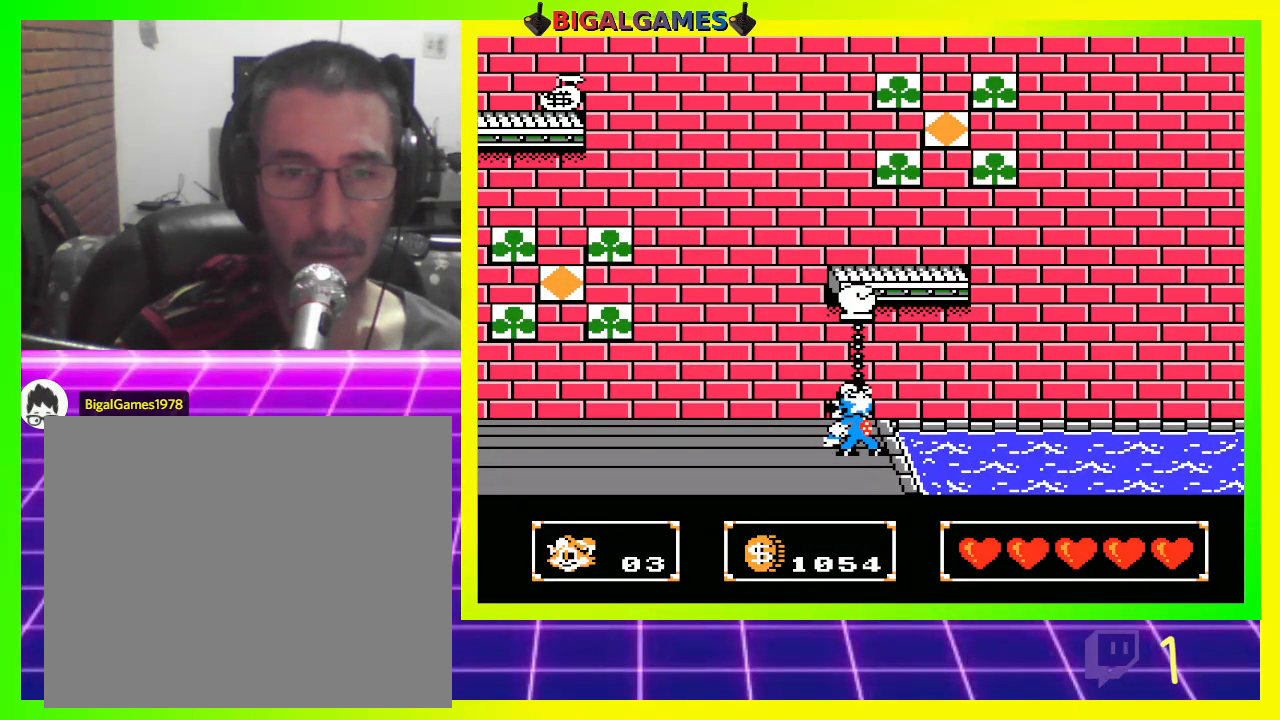
{"buttons": [], "left_stick": "center", "right_stick": "center", "events": [[167, "DPAD_UP", "up"], [267, "CROSS", "down"], [367, "CROSS", "up"]]}
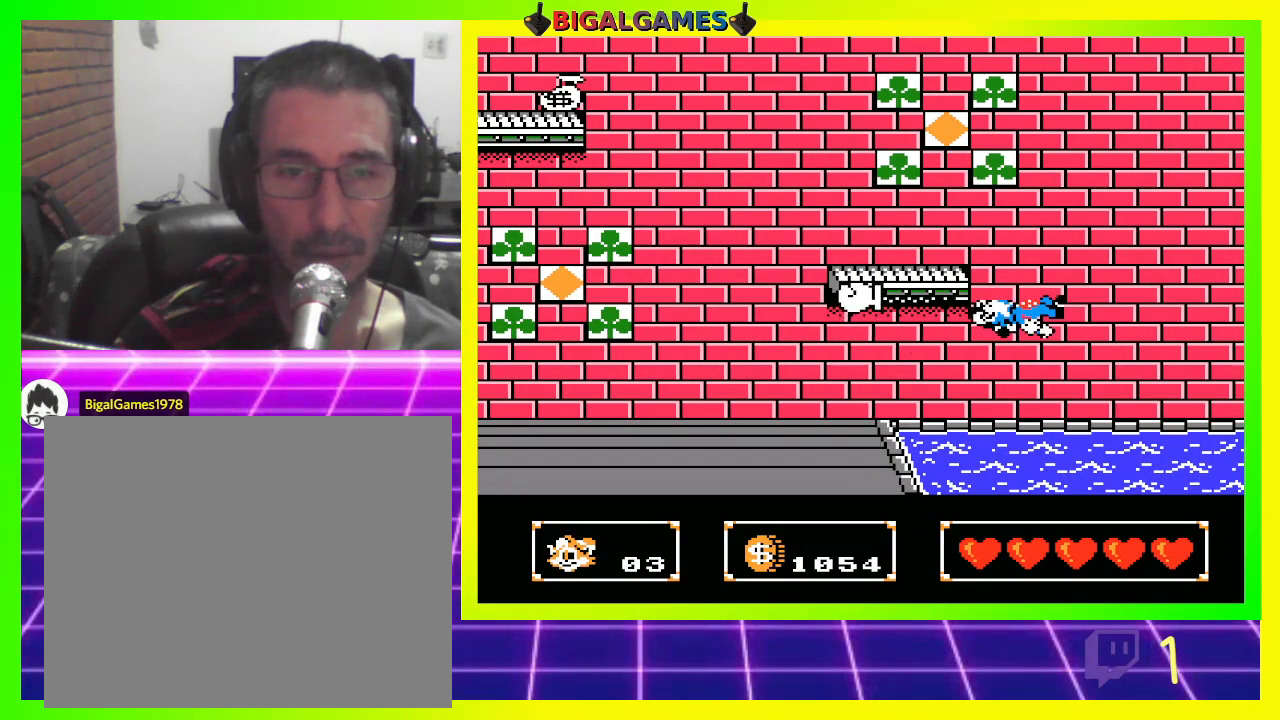
{"buttons": [], "left_stick": "center", "right_stick": "center", "events": []}
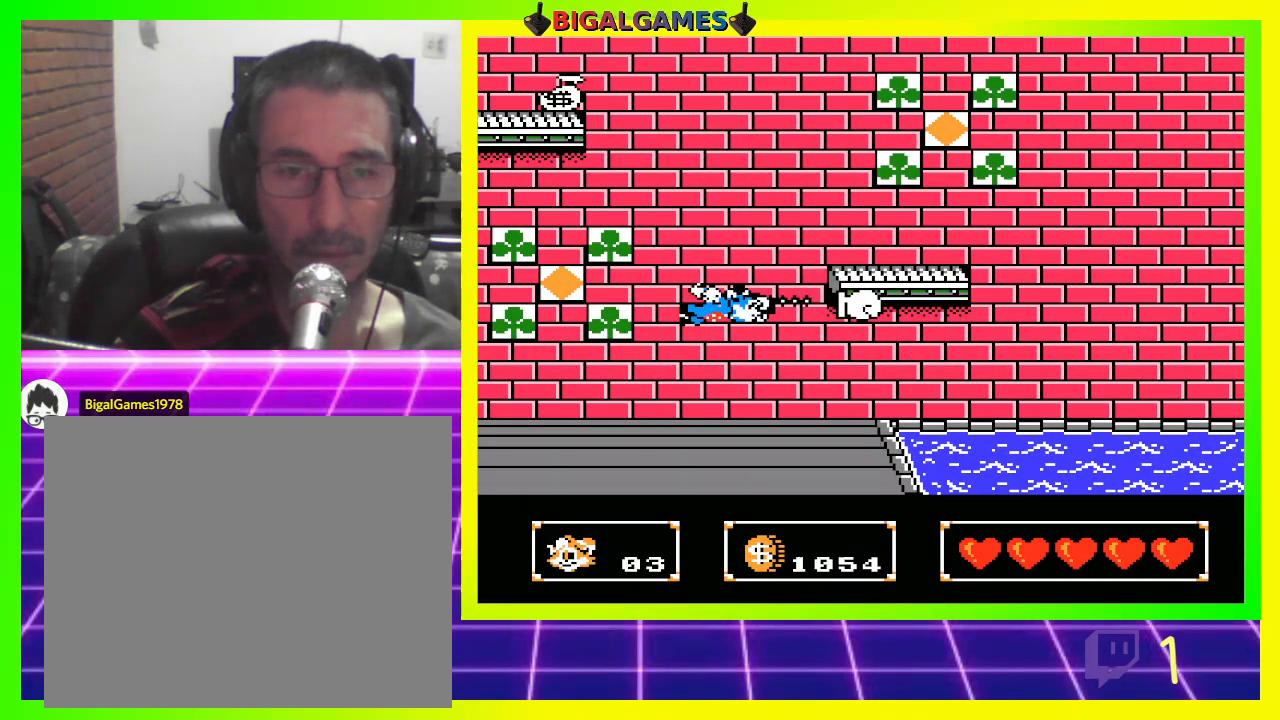
{"buttons": [], "left_stick": "center", "right_stick": "center", "events": []}
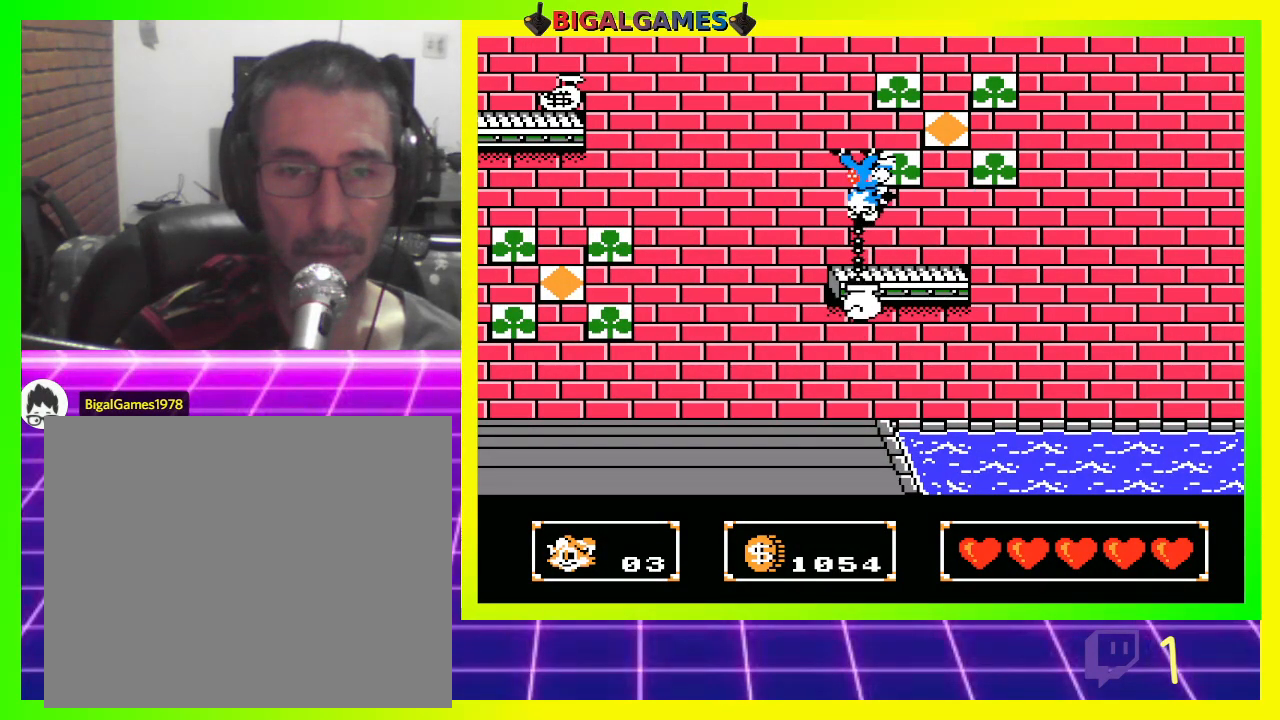
{"buttons": ["DPAD_RIGHT"], "left_stick": "center", "right_stick": "center", "events": [[467, "DPAD_RIGHT", "down"]]}
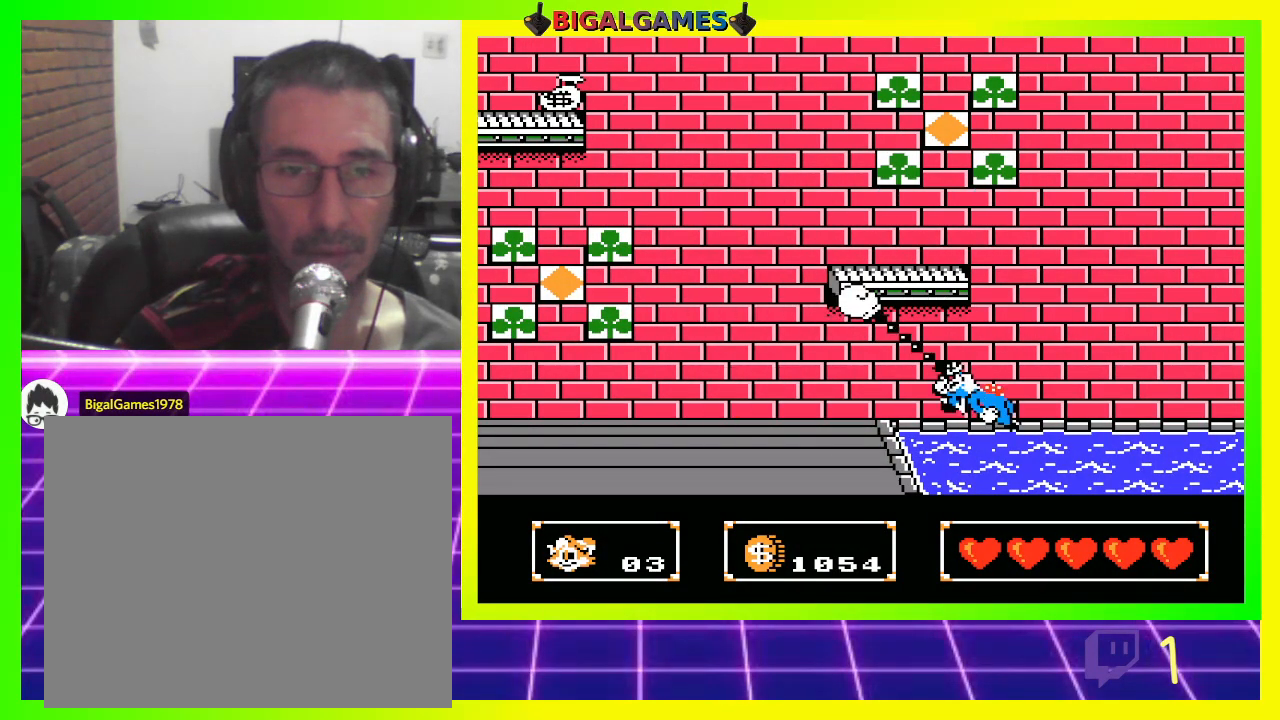
{"buttons": ["DPAD_RIGHT"], "left_stick": "center", "right_stick": "center", "events": [[33, "CROSS", "down"], [167, "CROSS", "up"]]}
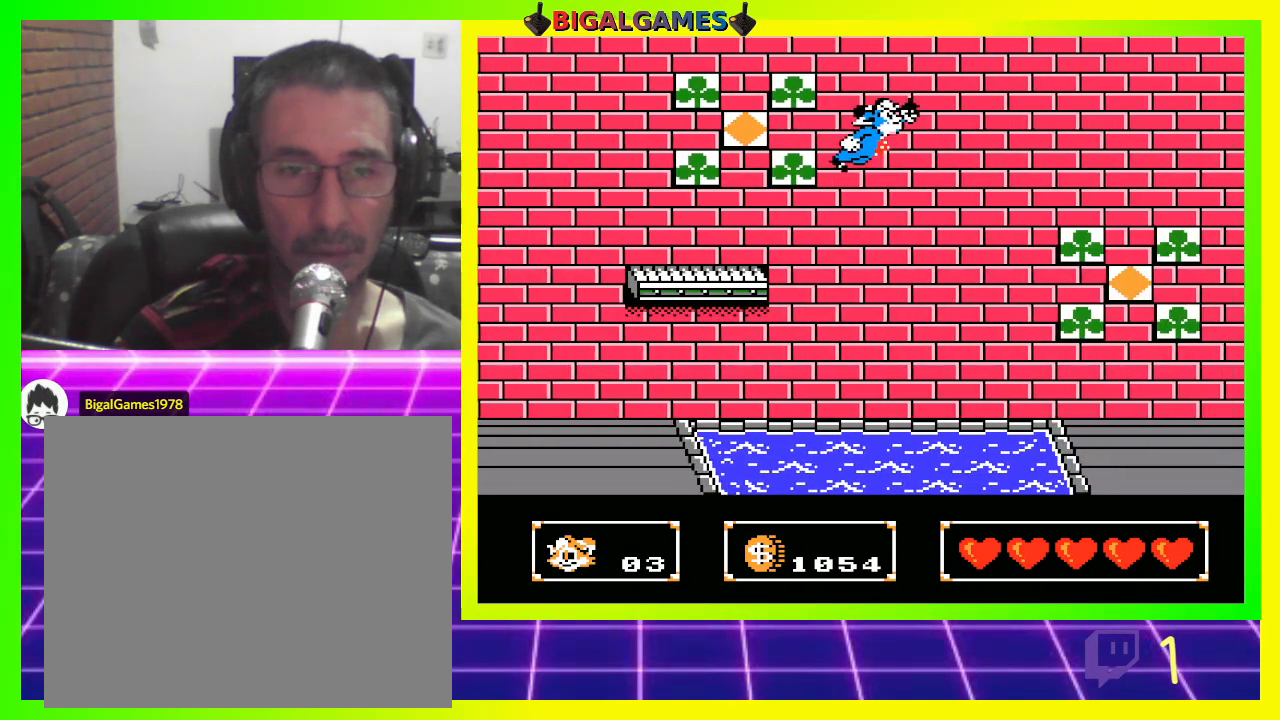
{"buttons": ["DPAD_RIGHT"], "left_stick": "center", "right_stick": "center", "events": []}
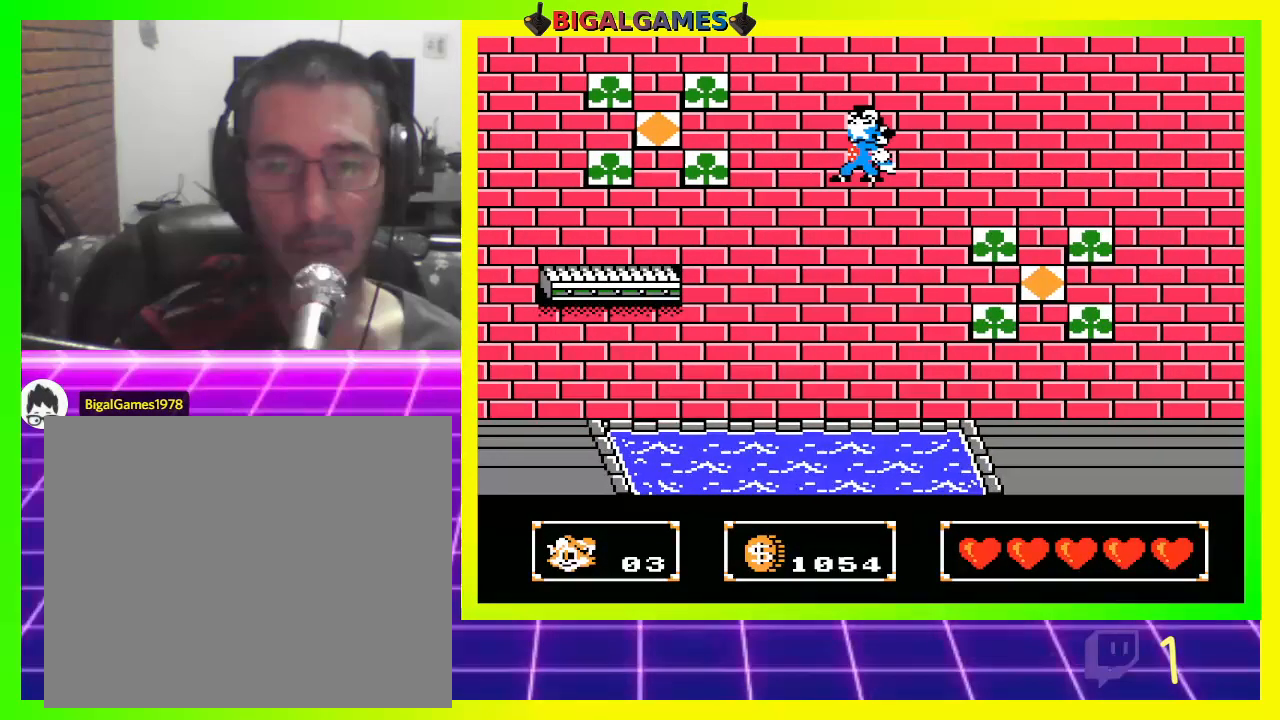
{"buttons": ["DPAD_RIGHT"], "left_stick": "center", "right_stick": "center", "events": []}
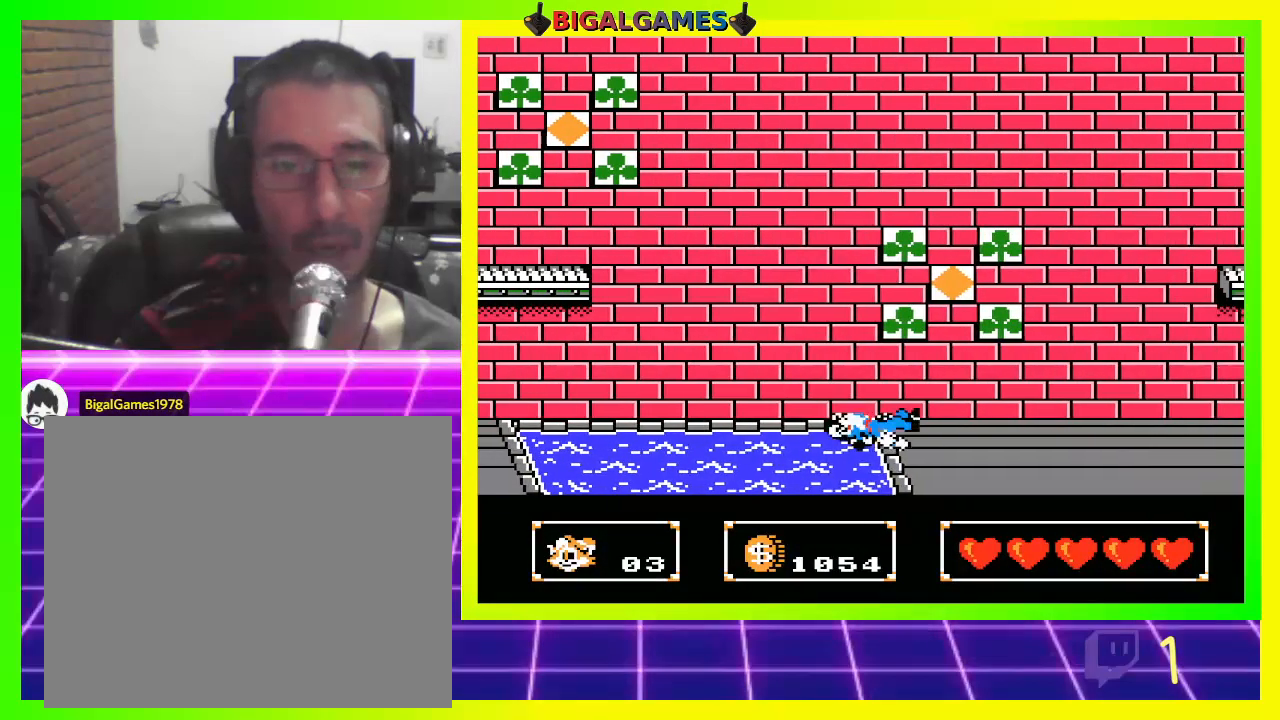
{"buttons": [], "left_stick": "center", "right_stick": "center", "events": [[500, "DPAD_RIGHT", "up"]]}
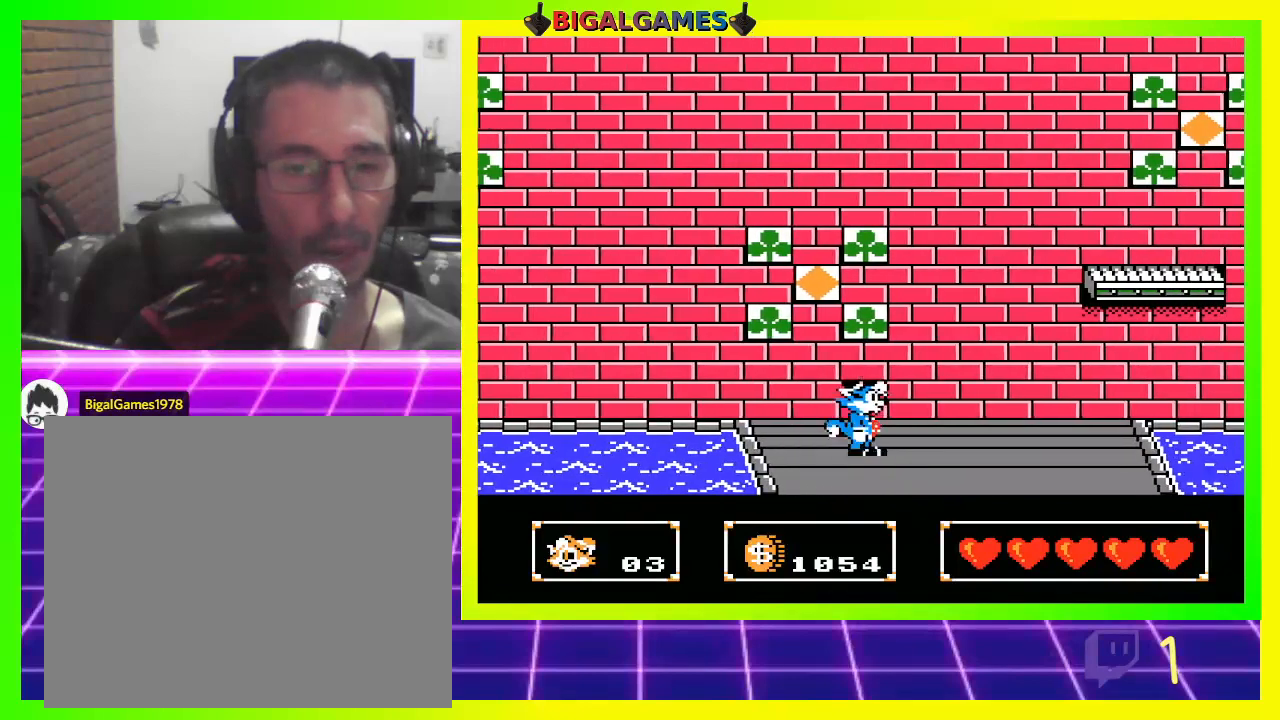
{"buttons": ["CROSS"], "left_stick": "center", "right_stick": "center", "events": [[133, "CROSS", "down"], [200, "CROSS", "up"], [500, "CROSS", "down"]]}
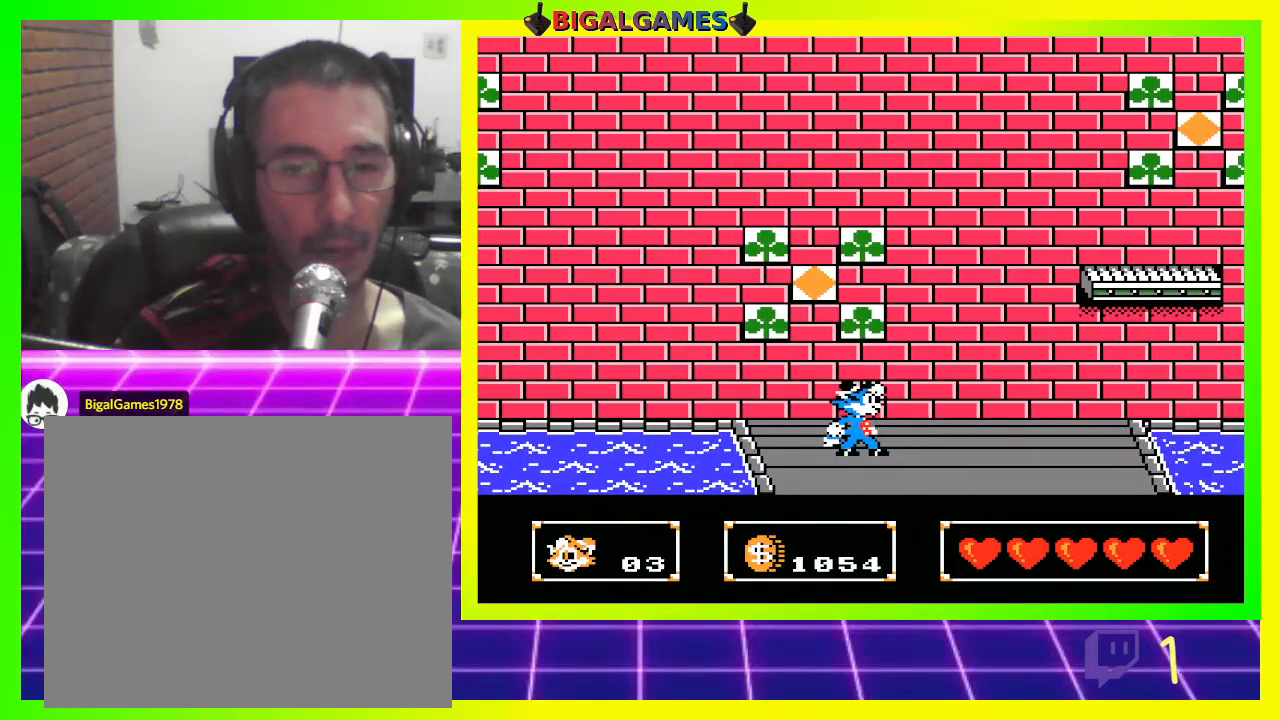
{"buttons": [], "left_stick": "center", "right_stick": "center", "events": [[33, "CROSS", "up"], [167, "CROSS", "down"], [200, "CROSS", "up"]]}
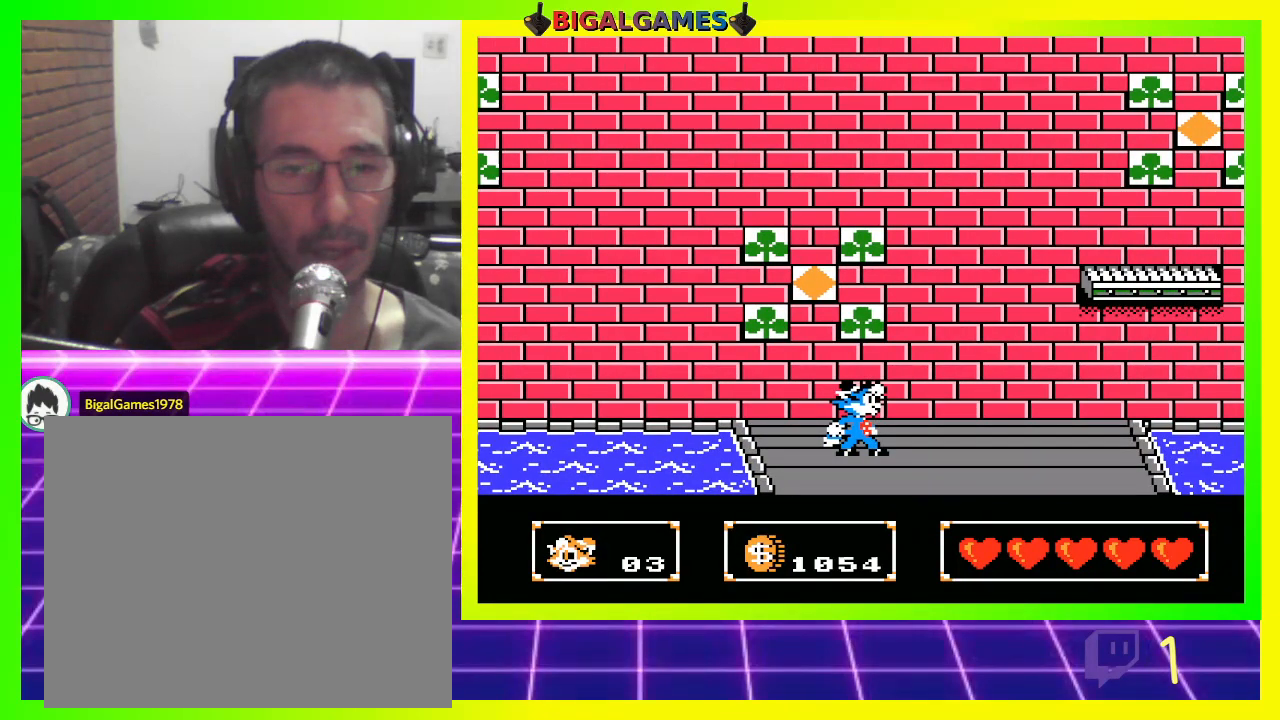
{"buttons": [], "left_stick": "center", "right_stick": "center", "events": []}
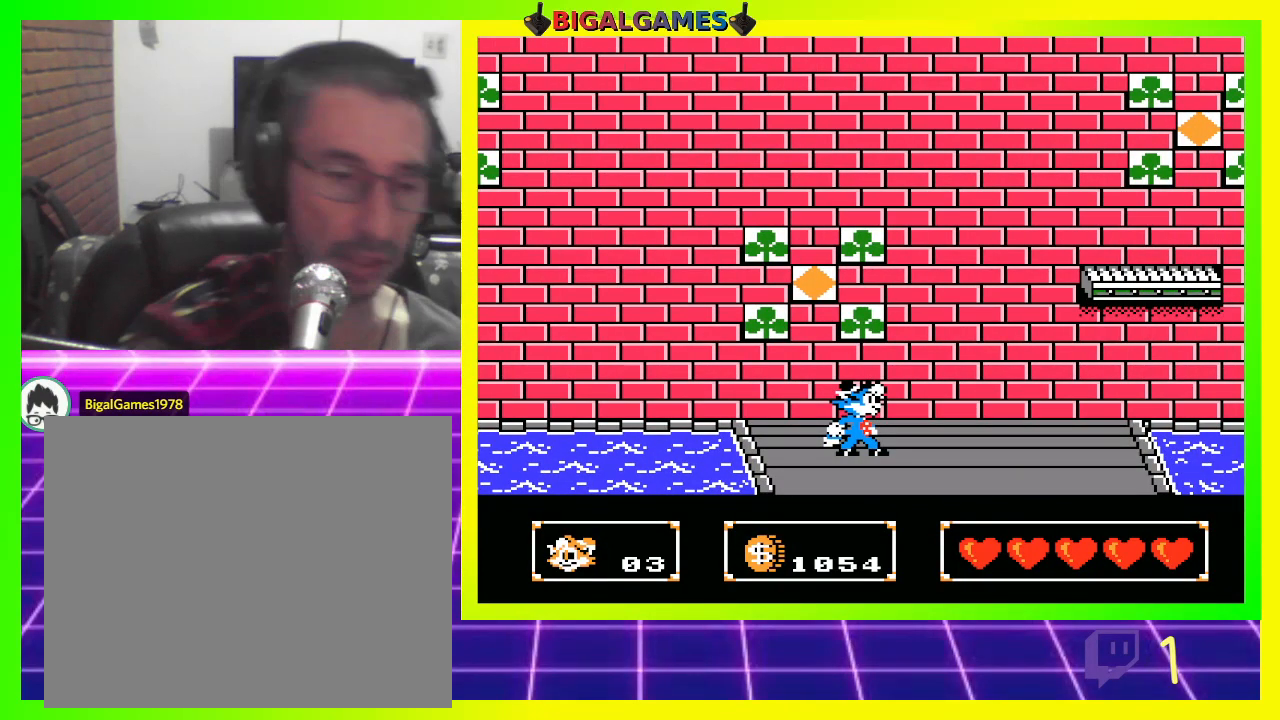
{"buttons": ["DPAD_RIGHT"], "left_stick": "center", "right_stick": "center", "events": [[467, "DPAD_RIGHT", "down"]]}
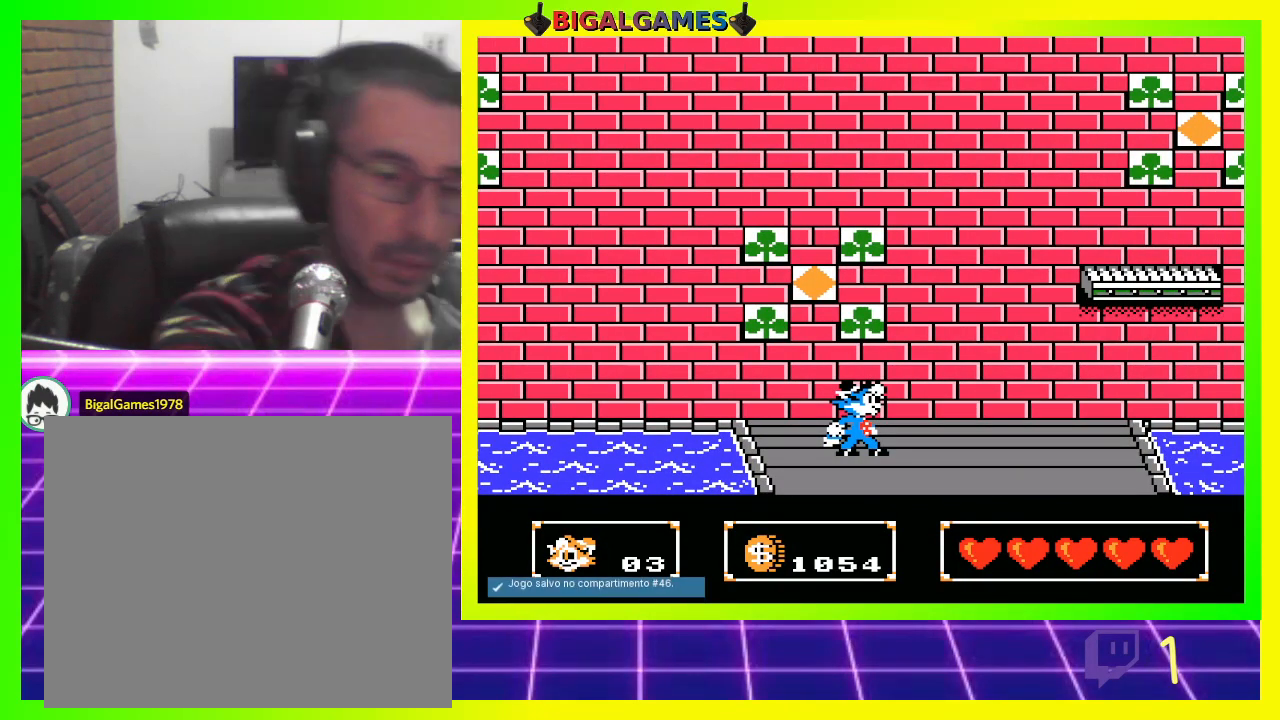
{"buttons": ["DPAD_RIGHT"], "left_stick": "center", "right_stick": "center", "events": []}
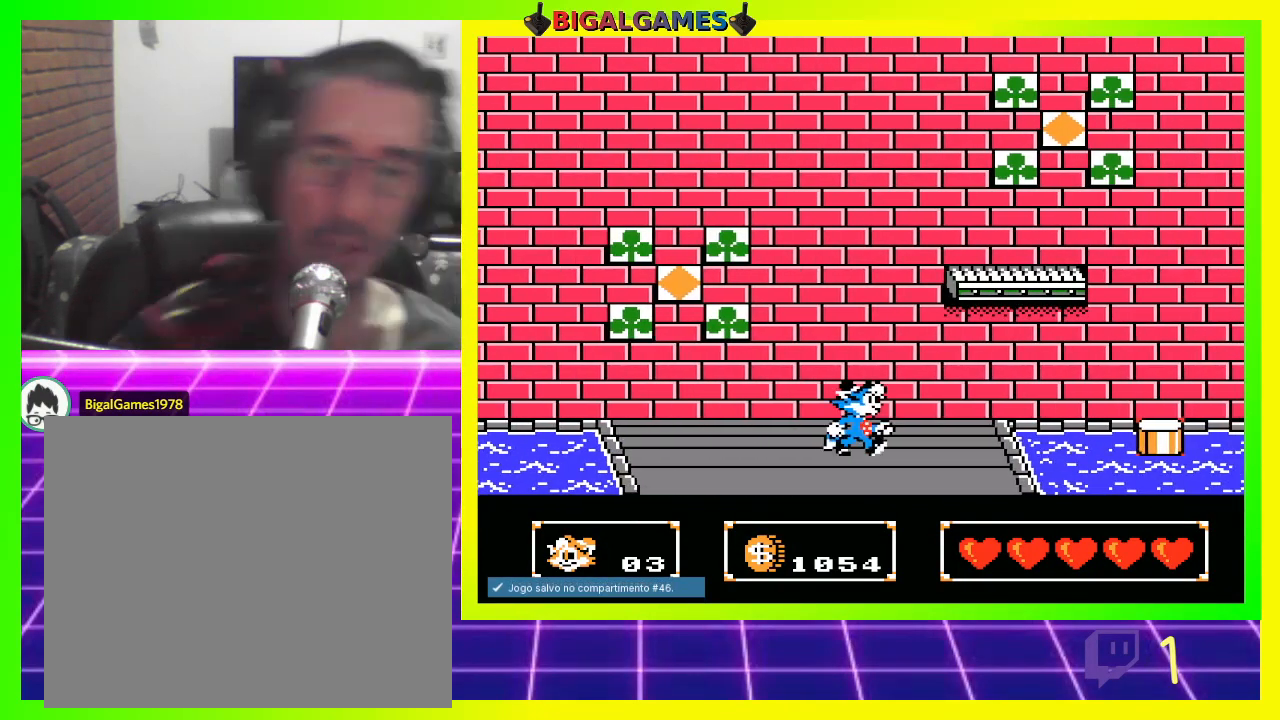
{"buttons": ["DPAD_RIGHT"], "left_stick": "center", "right_stick": "center", "events": [[333, "DPAD_RIGHT", "up"], [400, "DPAD_RIGHT", "down"]]}
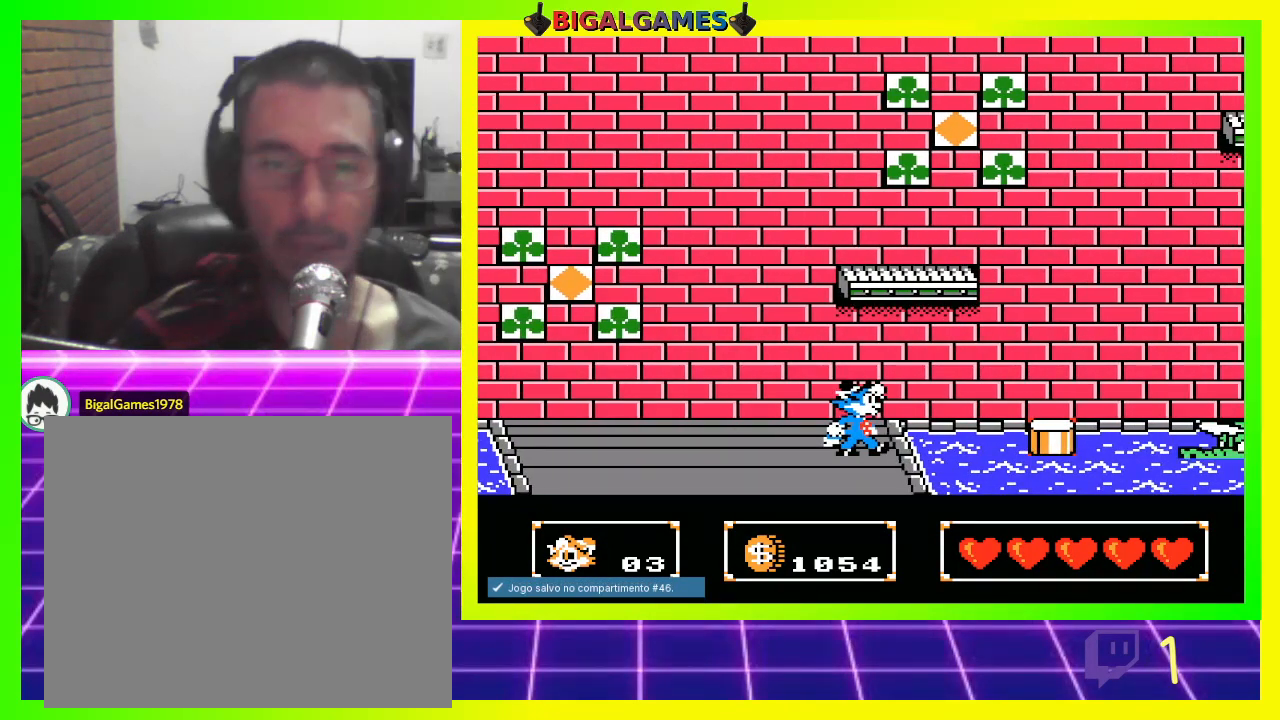
{"buttons": ["DPAD_UP"], "left_stick": "center", "right_stick": "center", "events": [[33, "DPAD_RIGHT", "up"], [233, "DPAD_UP", "down"], [267, "CROSS", "down"], [367, "CROSS", "up"]]}
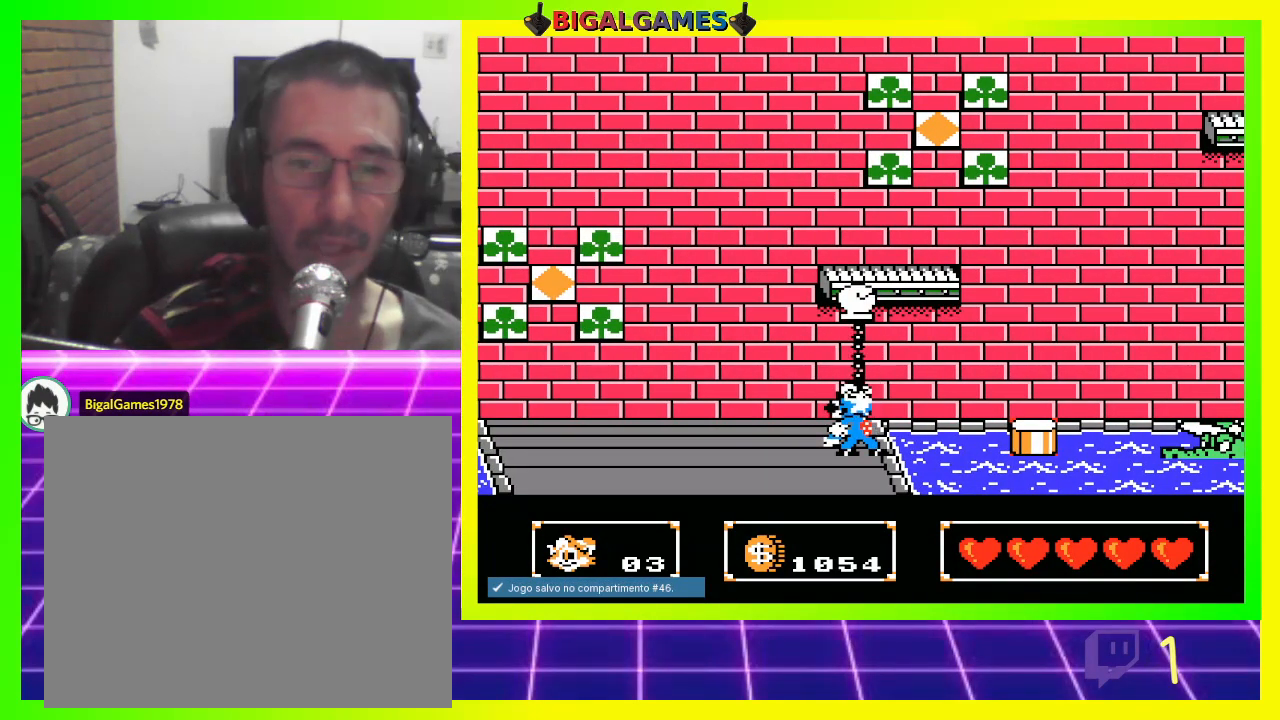
{"buttons": [], "left_stick": "center", "right_stick": "center", "events": [[167, "DPAD_UP", "up"], [400, "CROSS", "down"], [500, "CROSS", "up"]]}
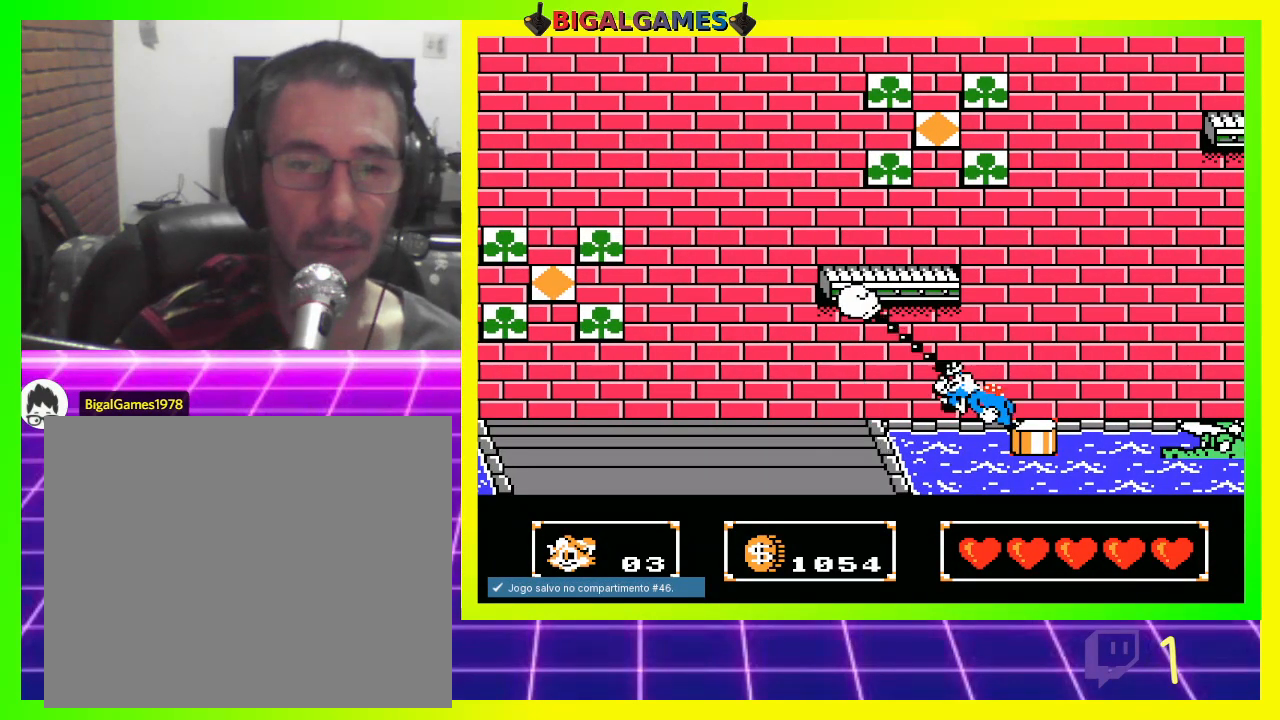
{"buttons": [], "left_stick": "center", "right_stick": "center", "events": []}
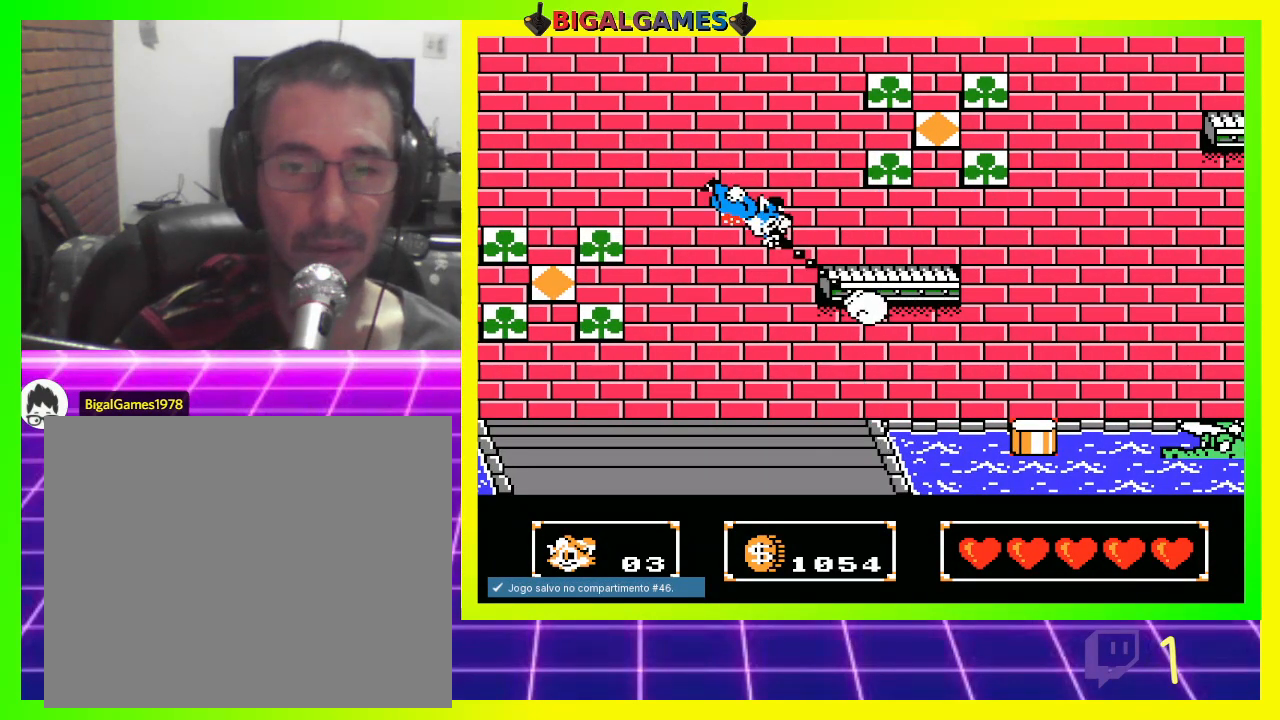
{"buttons": [], "left_stick": "center", "right_stick": "center", "events": []}
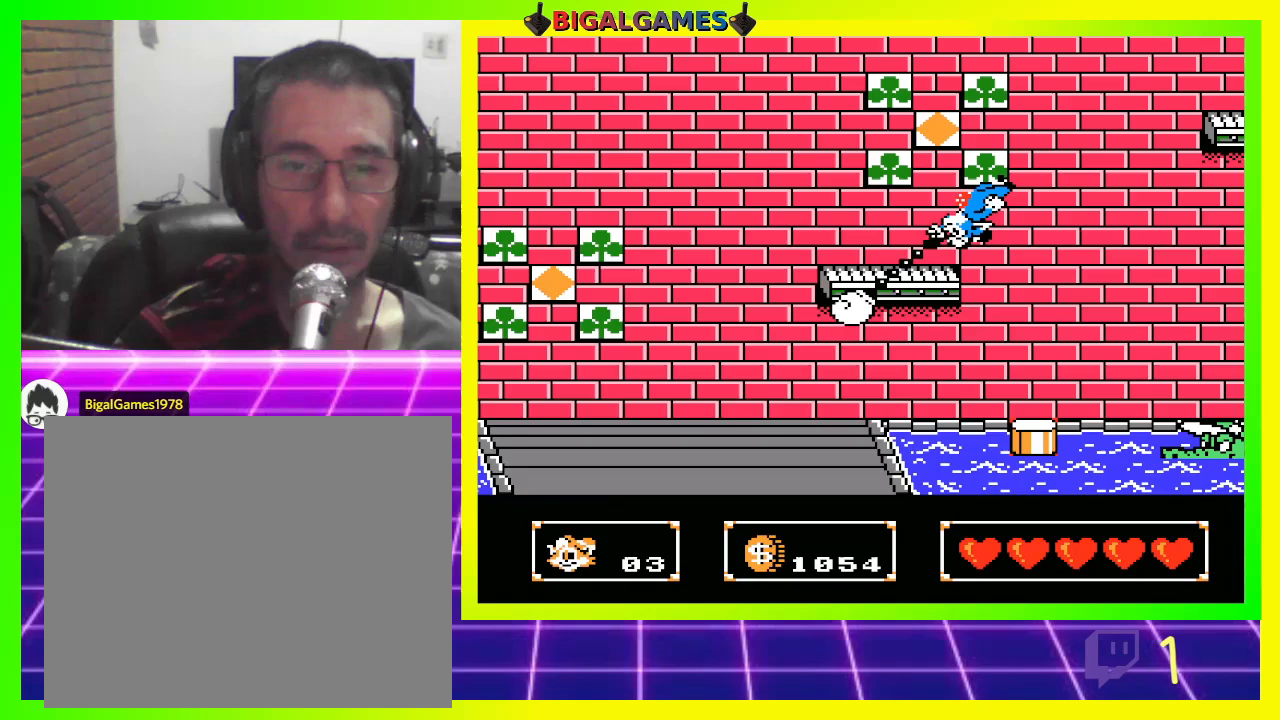
{"buttons": [], "left_stick": "center", "right_stick": "center", "events": []}
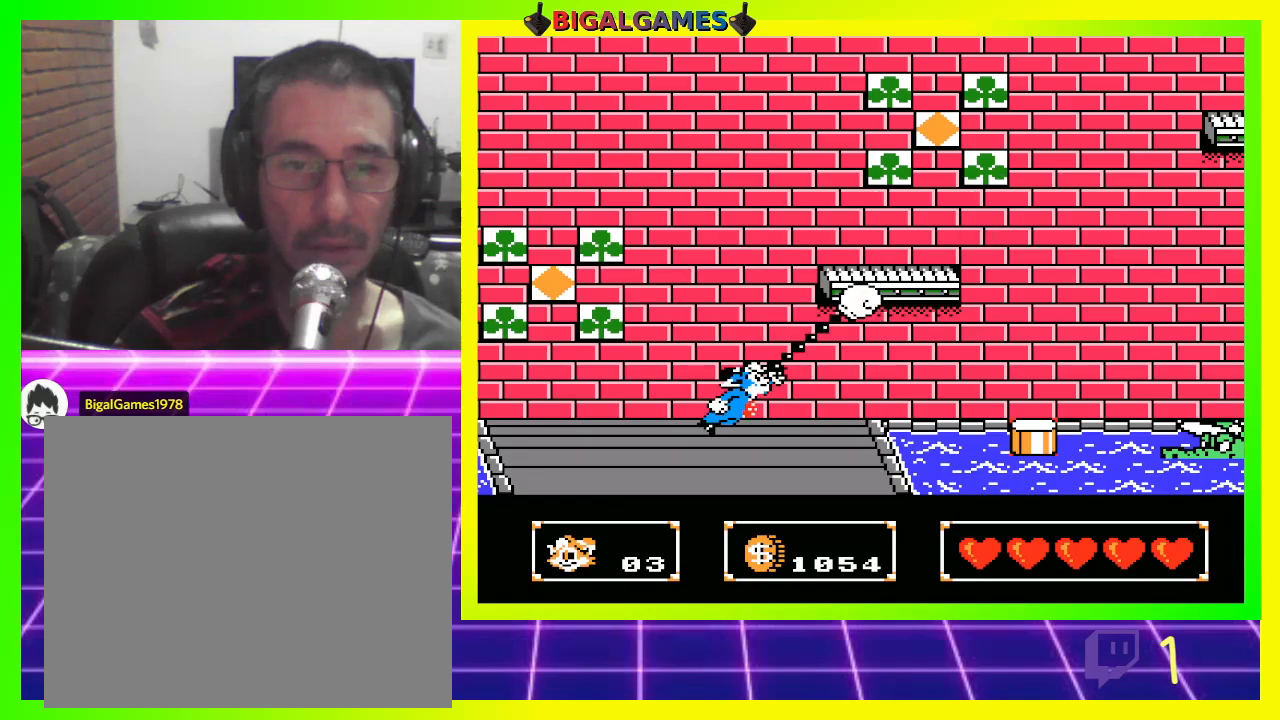
{"buttons": ["DPAD_RIGHT"], "left_stick": "center", "right_stick": "center", "events": [[167, "DPAD_RIGHT", "down"], [233, "CROSS", "down"], [333, "CROSS", "up"]]}